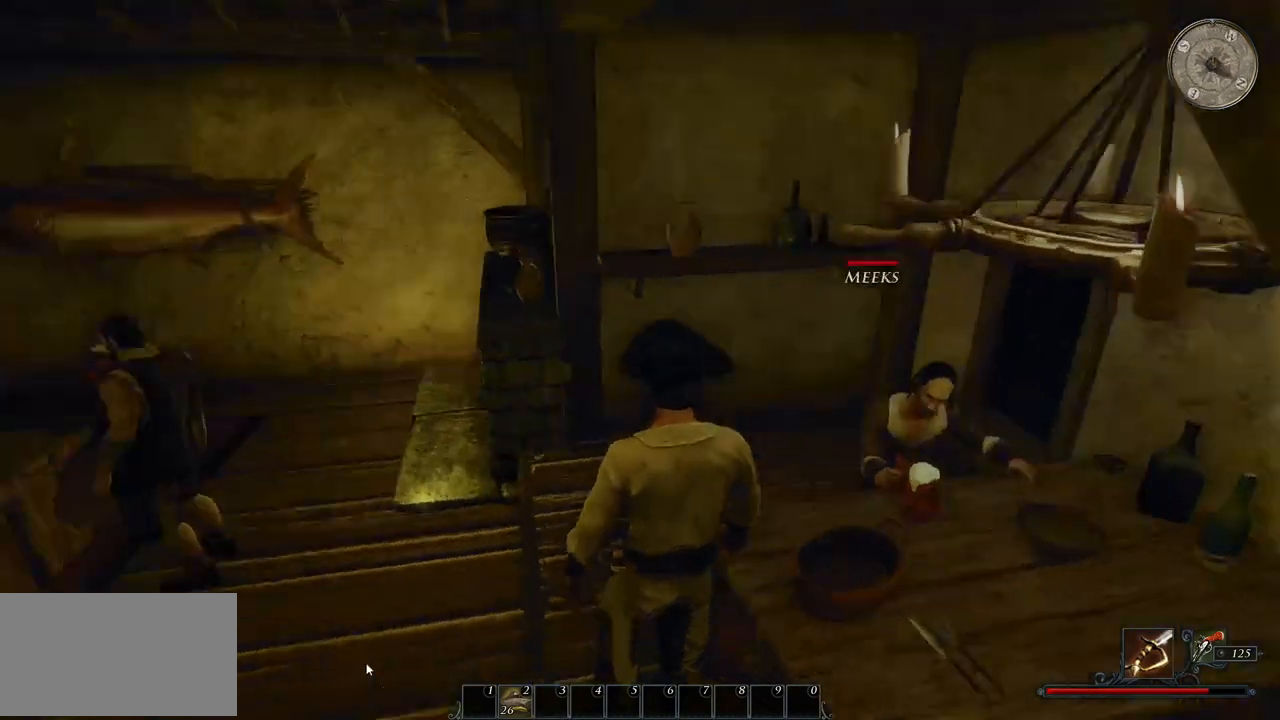
Gameplay with keyboard and mouse; each line is a JSON object with the keys and mouse buttons held at the frame after it. "events" lists presses ("down") and releases ("up") of "a", "ctrl", "d", "e", "q", "s", "shift", "space", "w", "mouse_left", "mouse_wheel", "mouse_right", "mouse_mb4" and "mouse_mb5" between this image and that frame as [ms after this image, input, new state], when the widget could be followed in between. "mouse_left", "mouse_wheel", "mouse_right", "mouse_mb4", "mouse_mb5" = the "left", "wheel", "right", "mb4", "mb5" buttons of the "mouse" list. No other keys are recorded. "wheel" means that the mouse wheel is clicked or scrolled. Mouse movement is not recorded.
{"keys": ["w"], "mouse": [], "events": []}
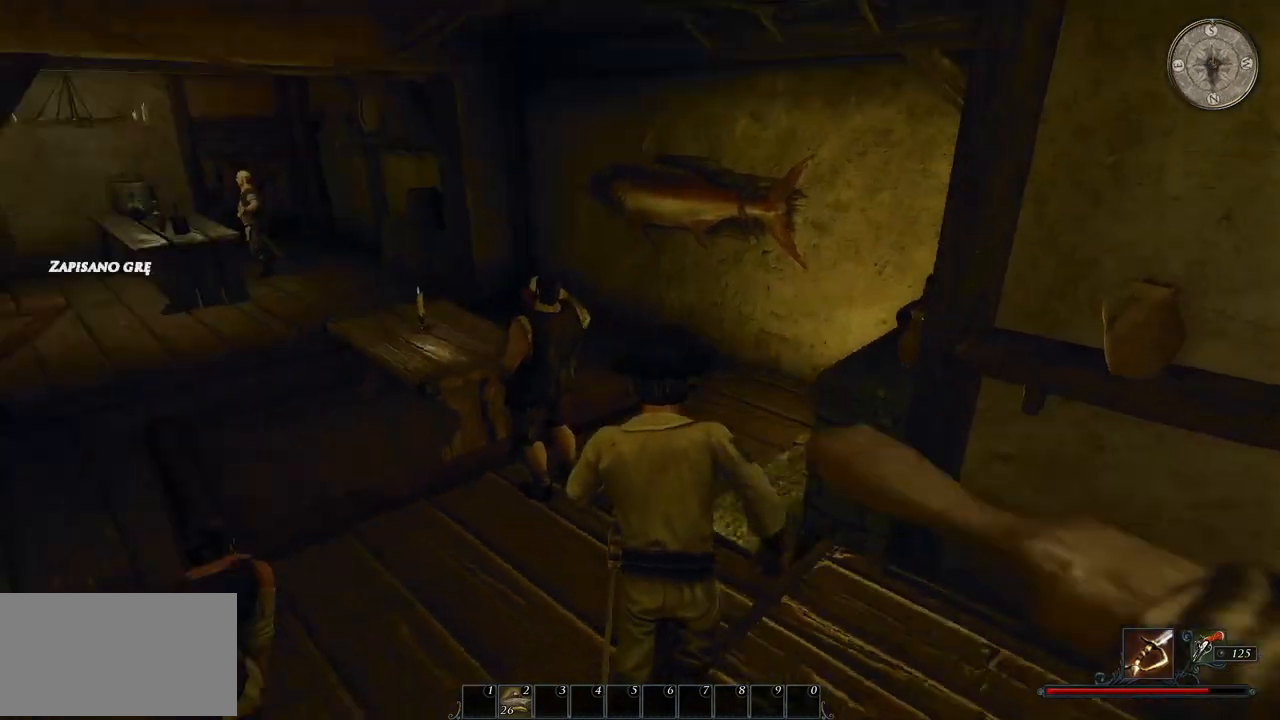
{"keys": [], "mouse": [], "events": [[300, "w", "up"]]}
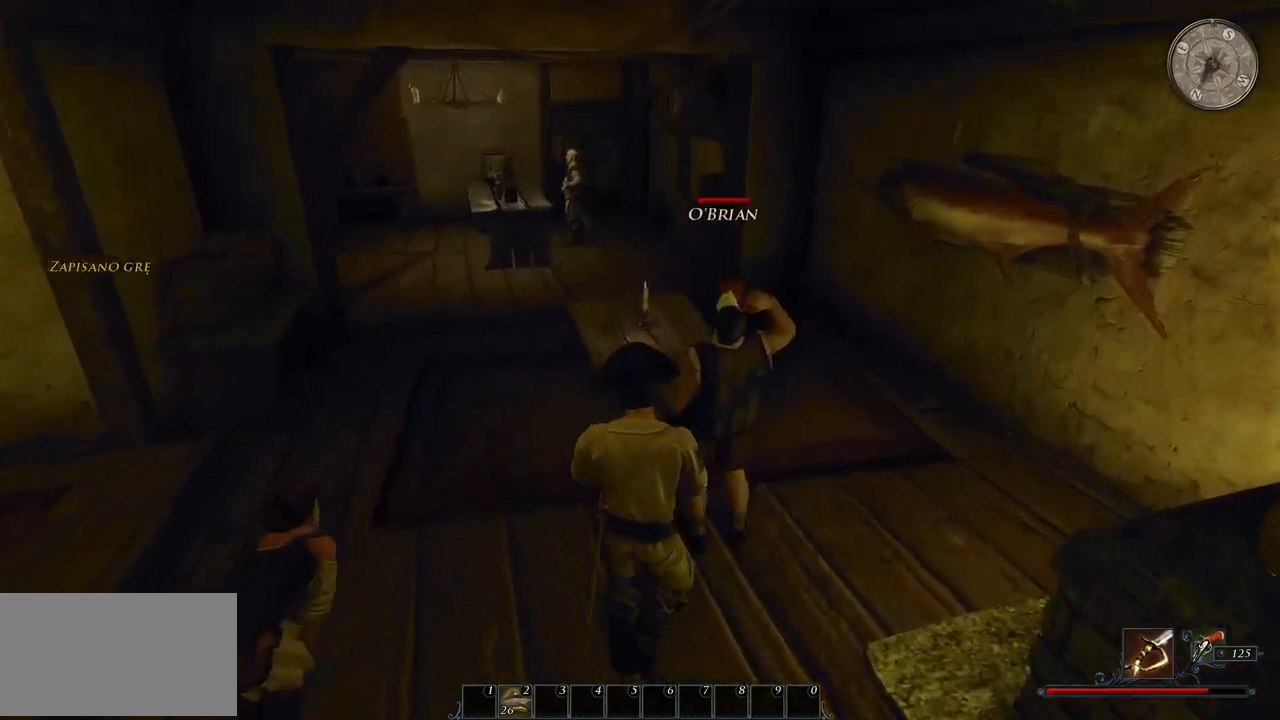
{"keys": ["a"], "mouse": [], "events": [[120, "a", "down"]]}
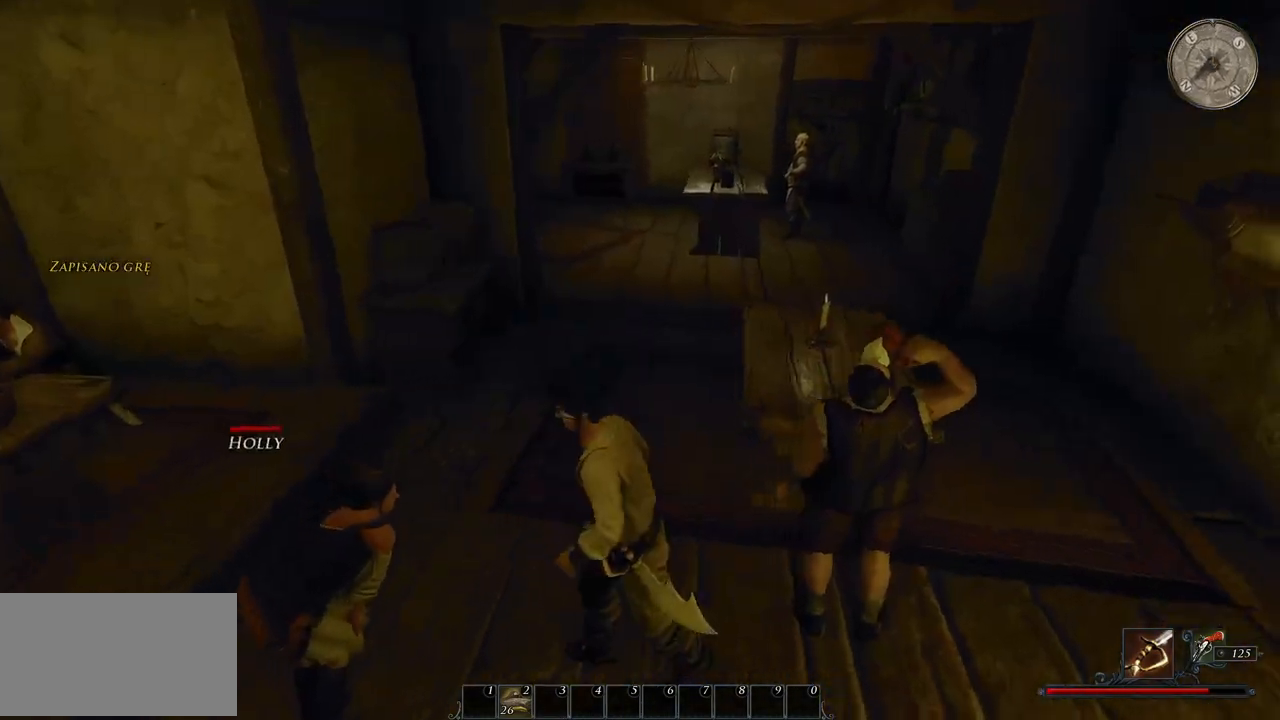
{"keys": ["w"], "mouse": [], "events": [[340, "w", "down"], [460, "a", "up"]]}
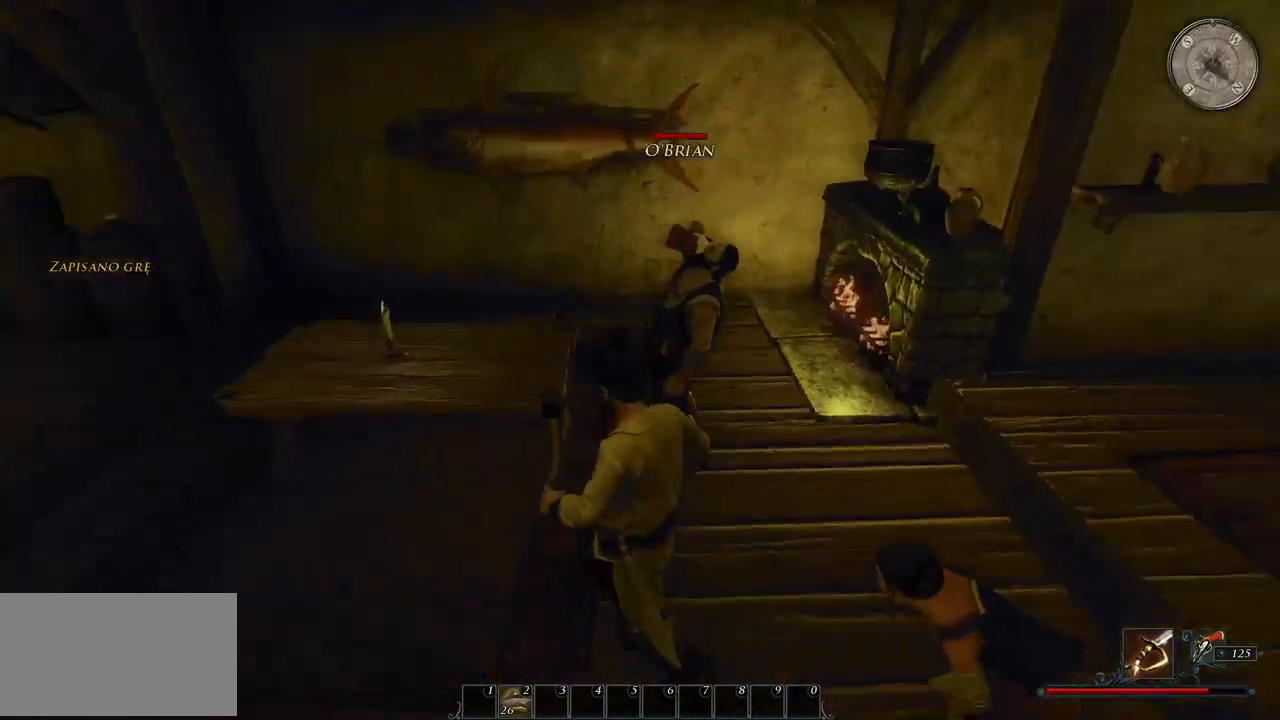
{"keys": [], "mouse": [], "events": [[120, "w", "up"]]}